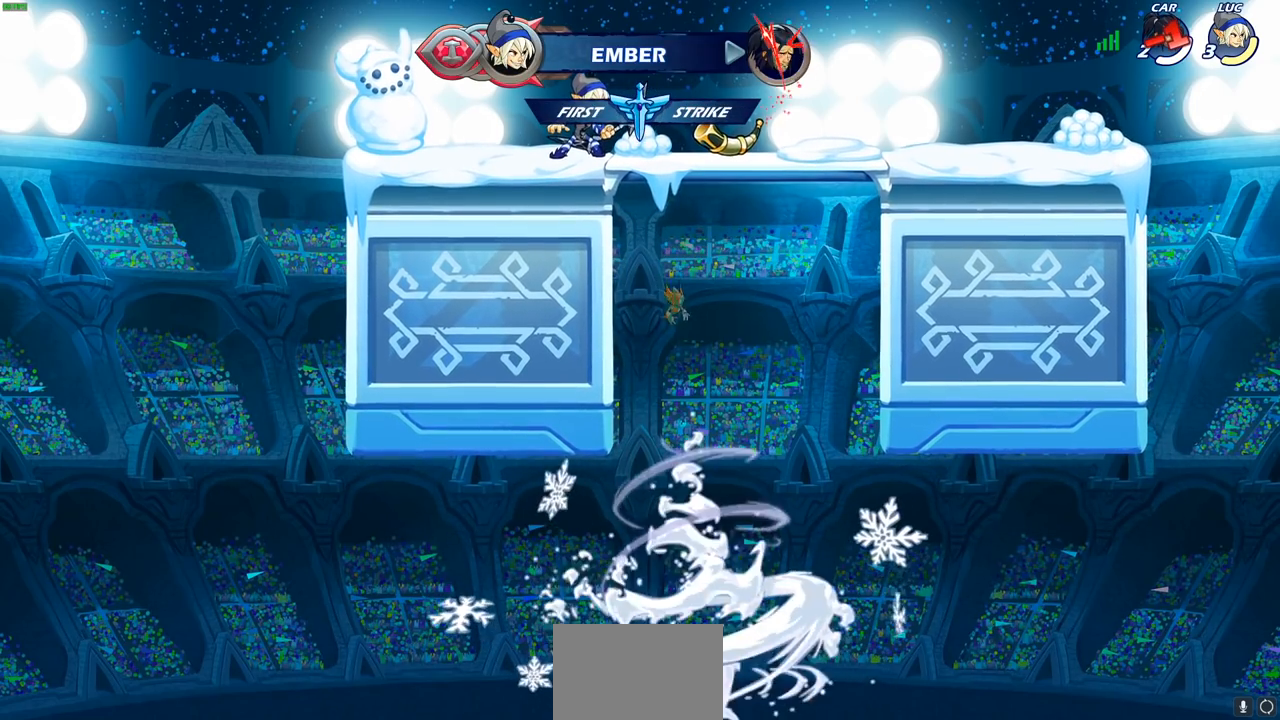
Gameplay with a controller (PlayStation layout); each line is a JSON object with the inputs held at the frame after it. "events" lists button and stick changes between this image and that frame as [ms after this image, input, new state], when the widget could be followed in between.
{"buttons": [], "left_stick": "center", "right_stick": "center", "events": []}
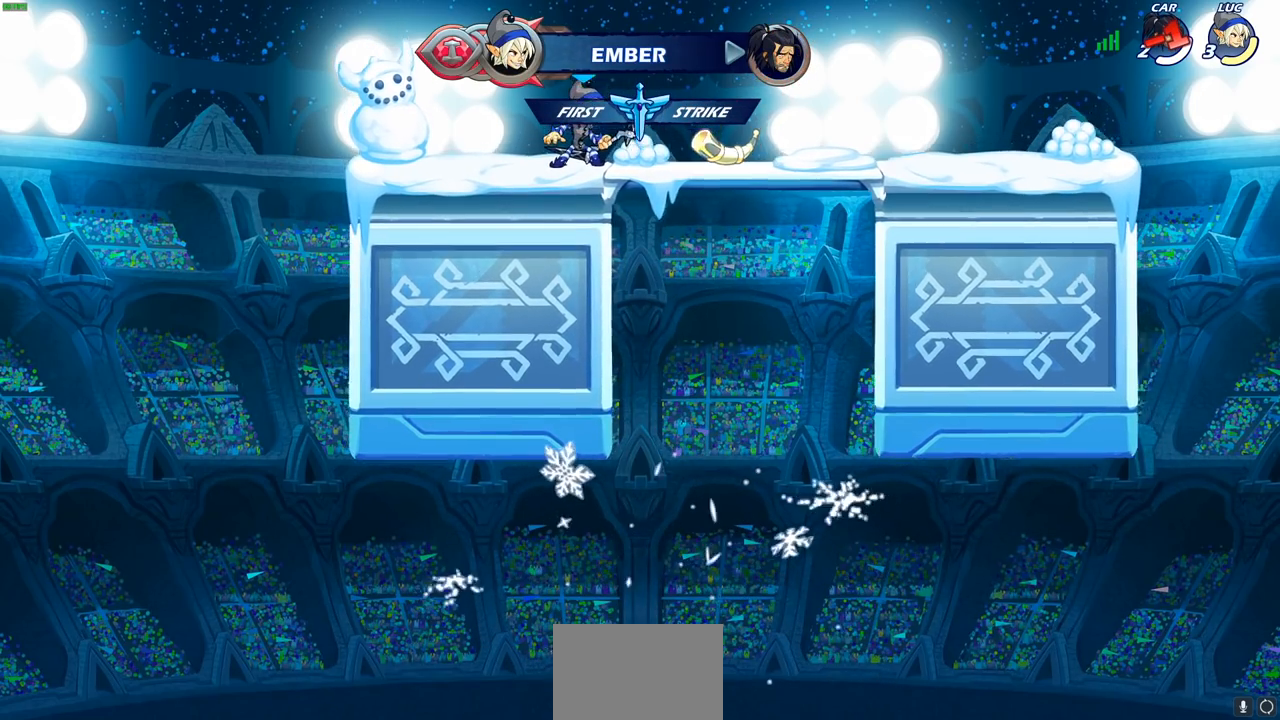
{"buttons": [], "left_stick": "center", "right_stick": "center", "events": [[333, "CROSS", "down"], [433, "CROSS", "up"]]}
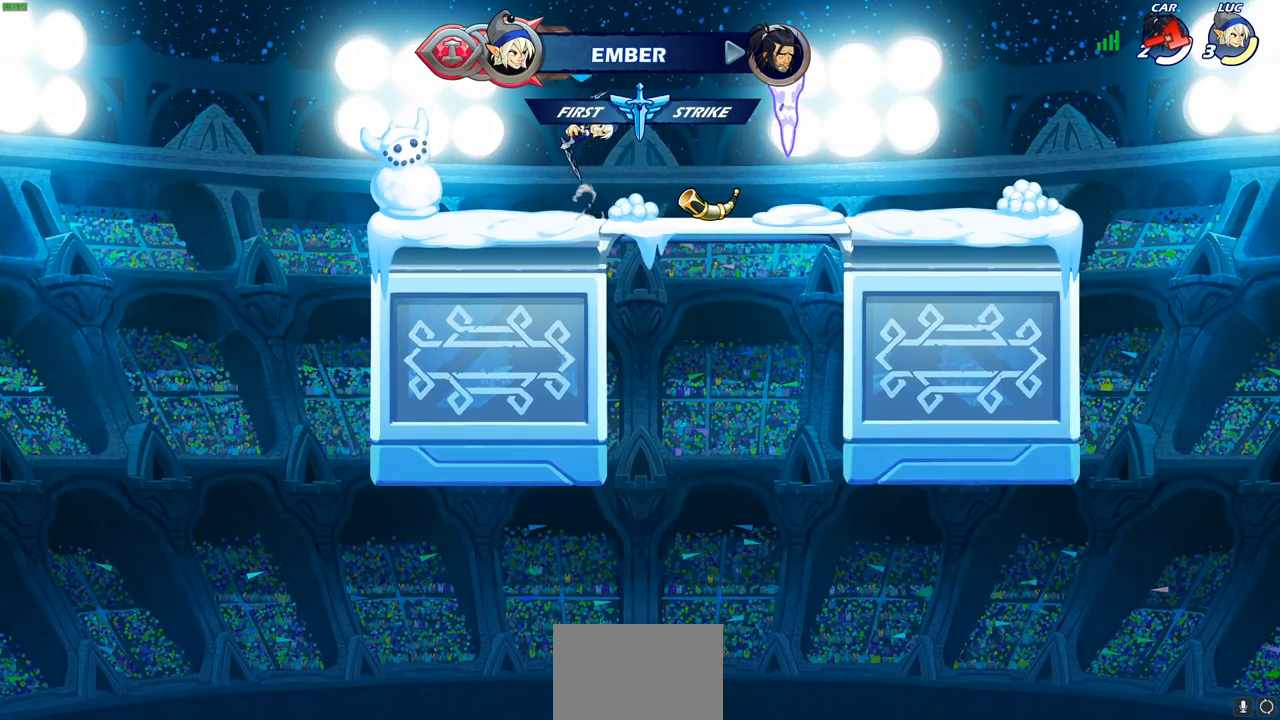
{"buttons": [], "left_stick": "right", "right_stick": "center", "events": [[183, "CROSS", "down"], [217, "left_stick", "right"], [267, "CROSS", "up"]]}
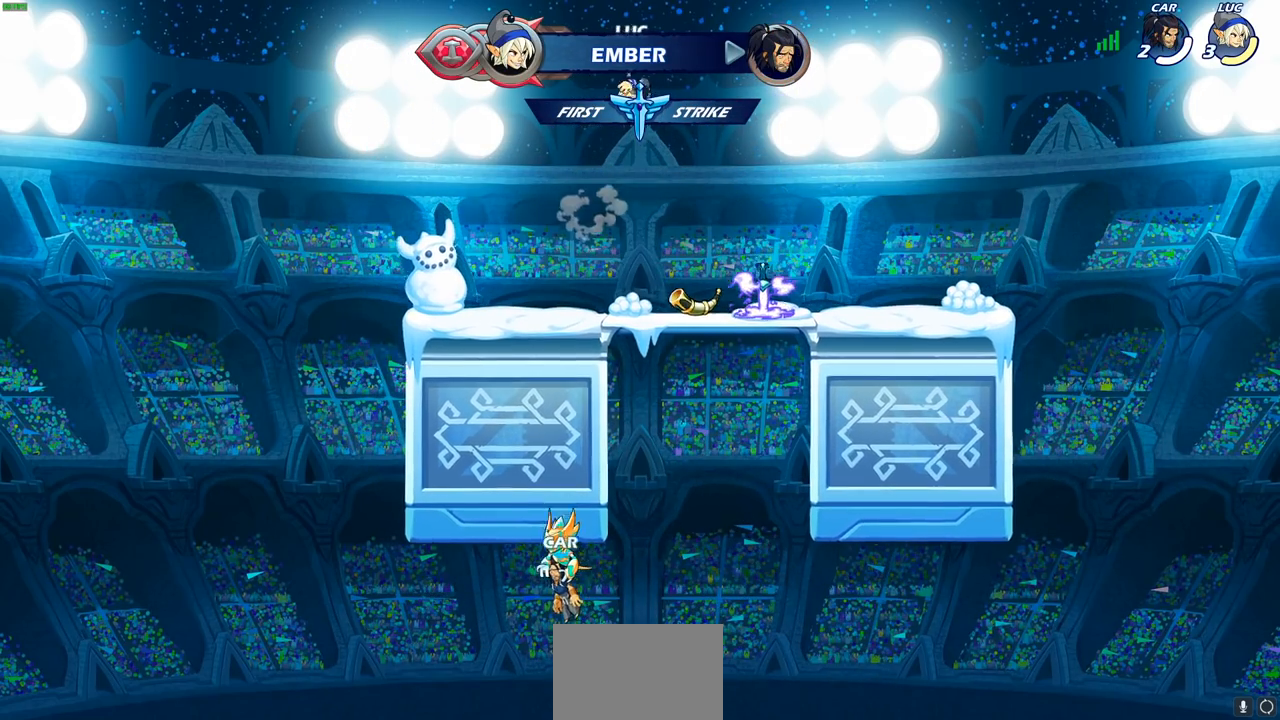
{"buttons": [], "left_stick": "up", "right_stick": "center", "events": [[183, "left_stick", "center"], [233, "left_stick", "left"], [350, "CROSS", "down"], [433, "CROSS", "up"], [467, "left_stick", "up"]]}
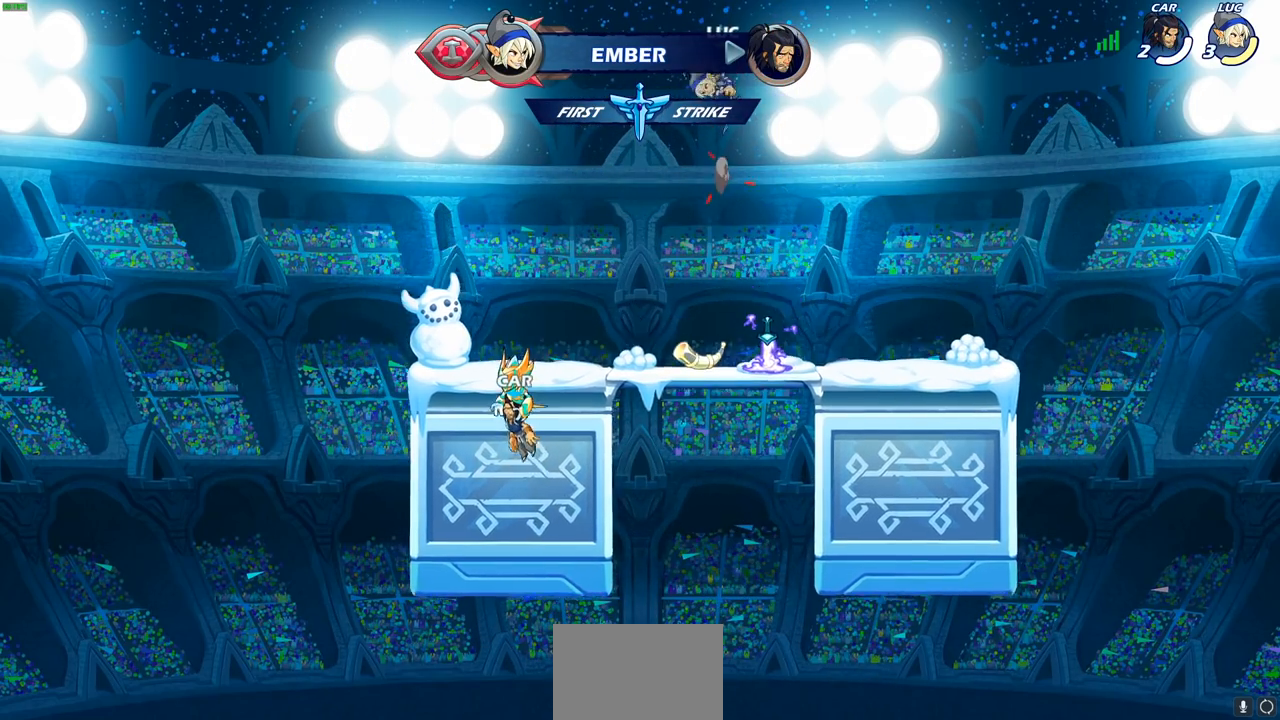
{"buttons": [], "left_stick": "right", "right_stick": "center", "events": [[83, "R1", "down"], [150, "R1", "up"], [267, "left_stick", "center"], [500, "left_stick", "right"]]}
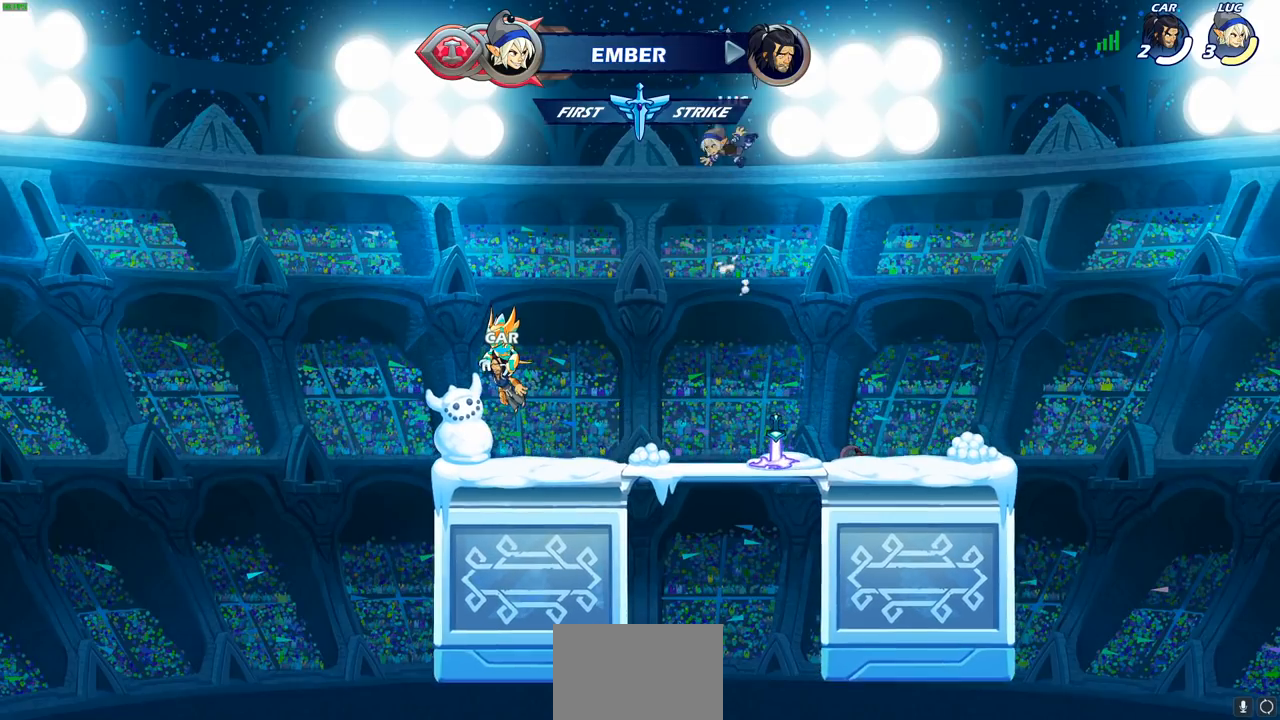
{"buttons": [], "left_stick": "left", "right_stick": "center", "events": [[100, "left_stick", "down-right"], [383, "left_stick", "down-left"], [450, "left_stick", "left"]]}
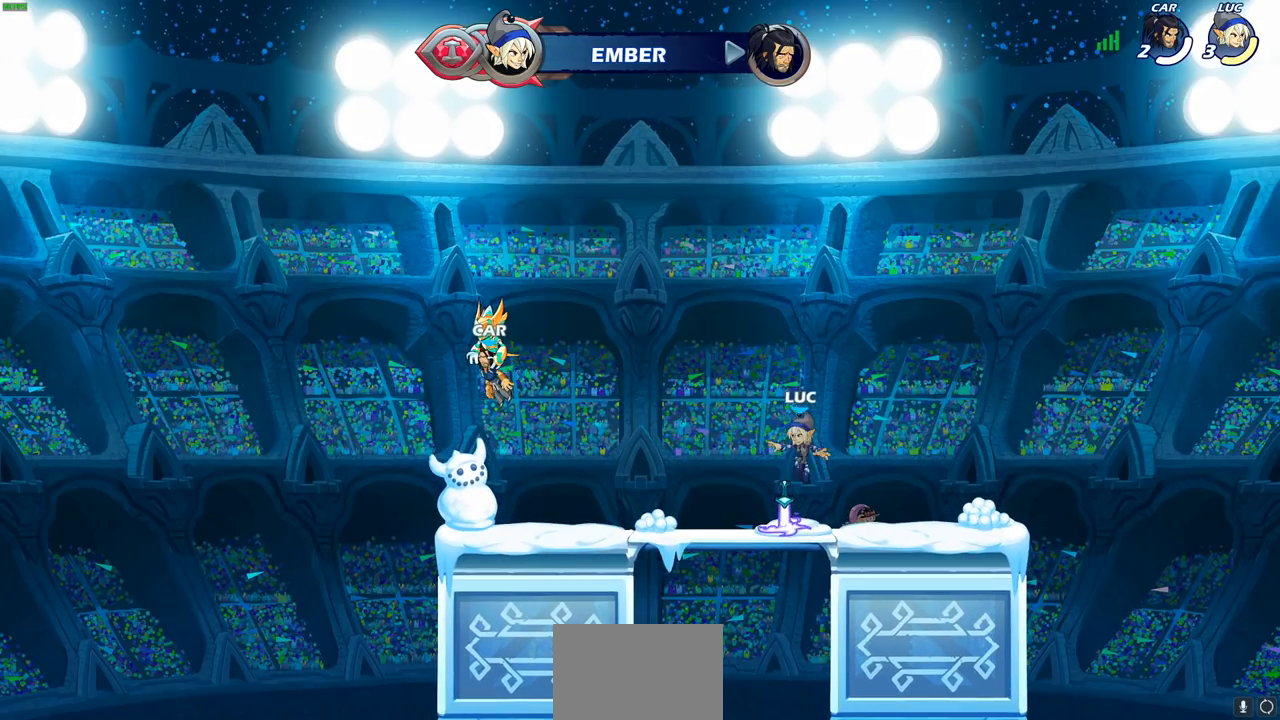
{"buttons": [], "left_stick": "center", "right_stick": "center", "events": [[100, "R1", "down"], [117, "left_stick", "center"], [183, "R1", "up"]]}
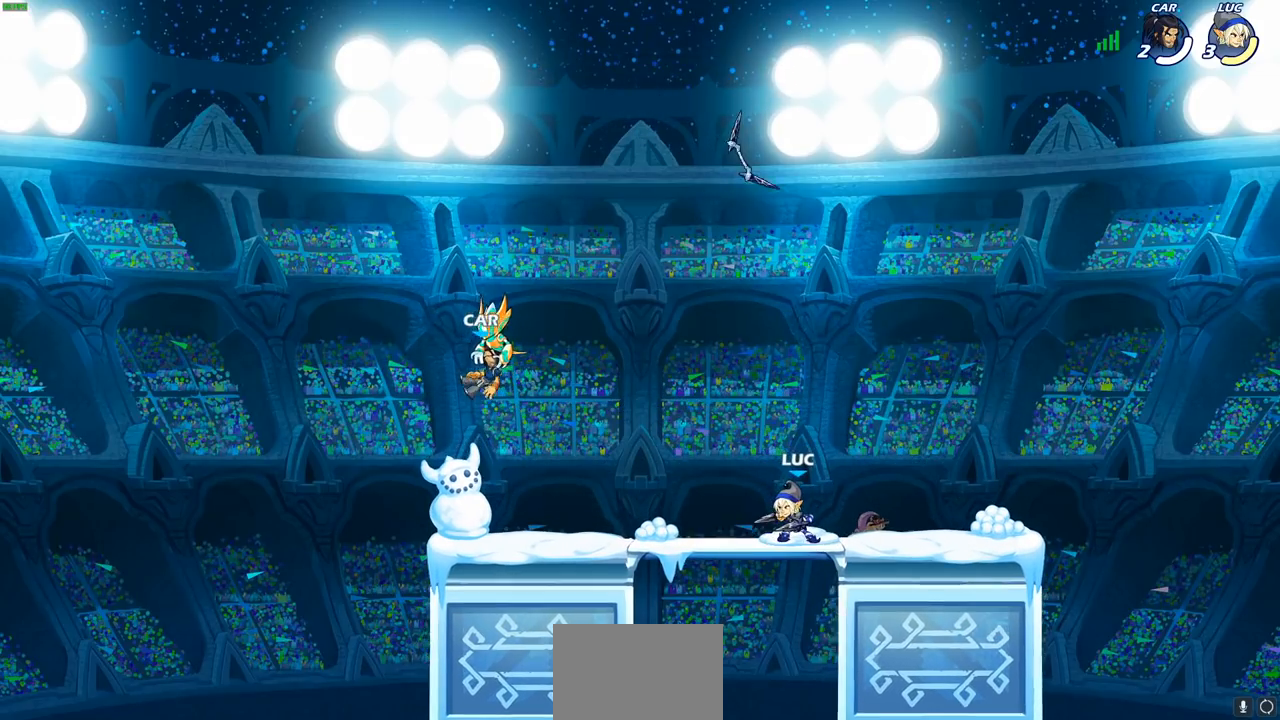
{"buttons": [], "left_stick": "center", "right_stick": "center", "events": []}
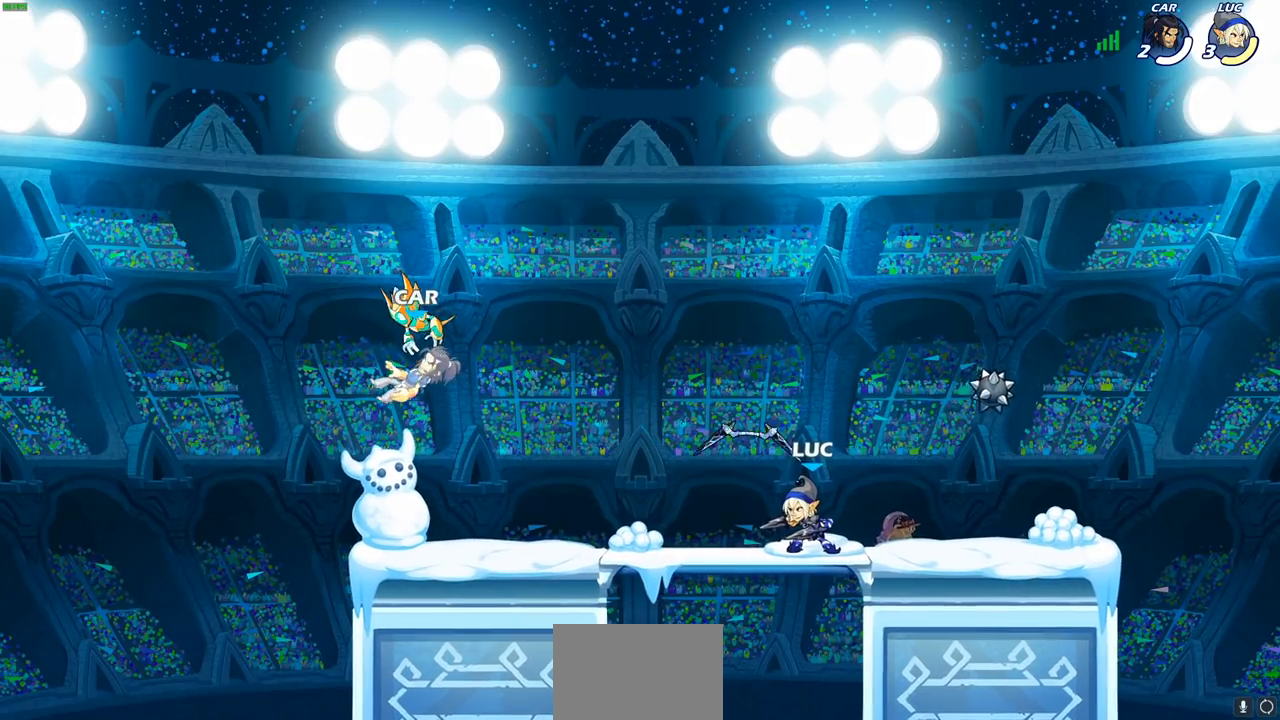
{"buttons": [], "left_stick": "center", "right_stick": "center", "events": []}
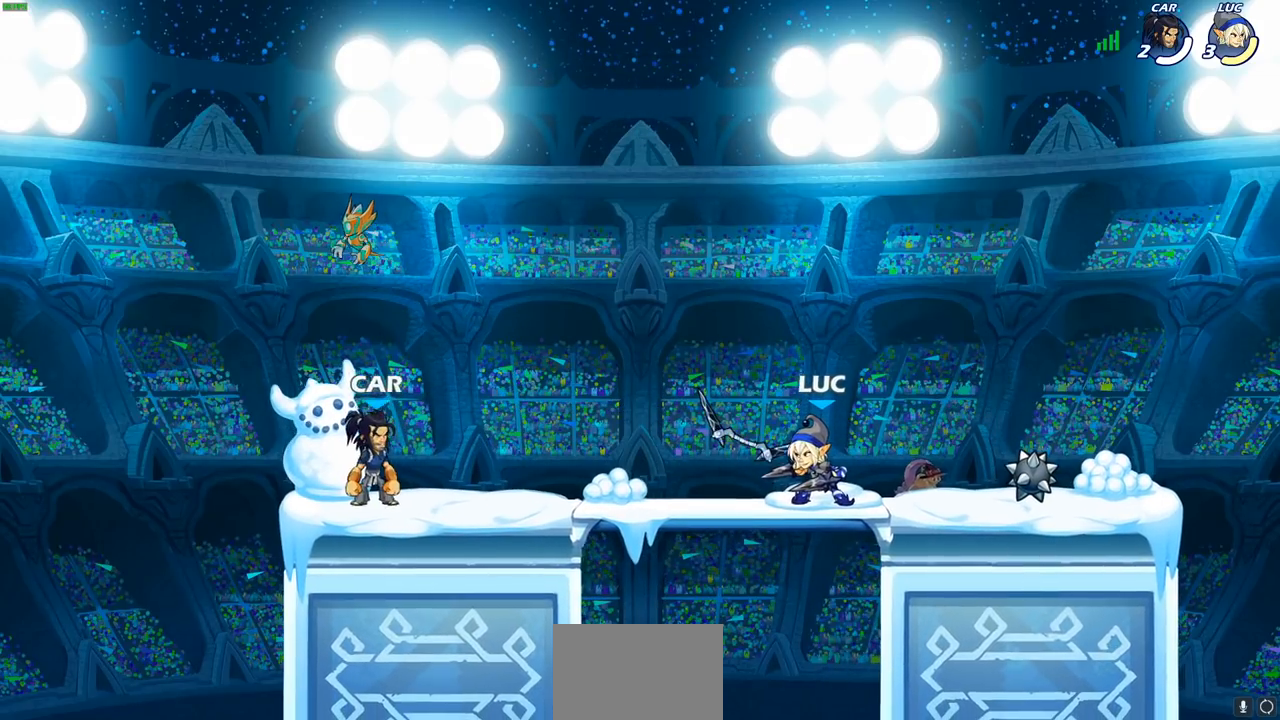
{"buttons": [], "left_stick": "center", "right_stick": "center", "events": []}
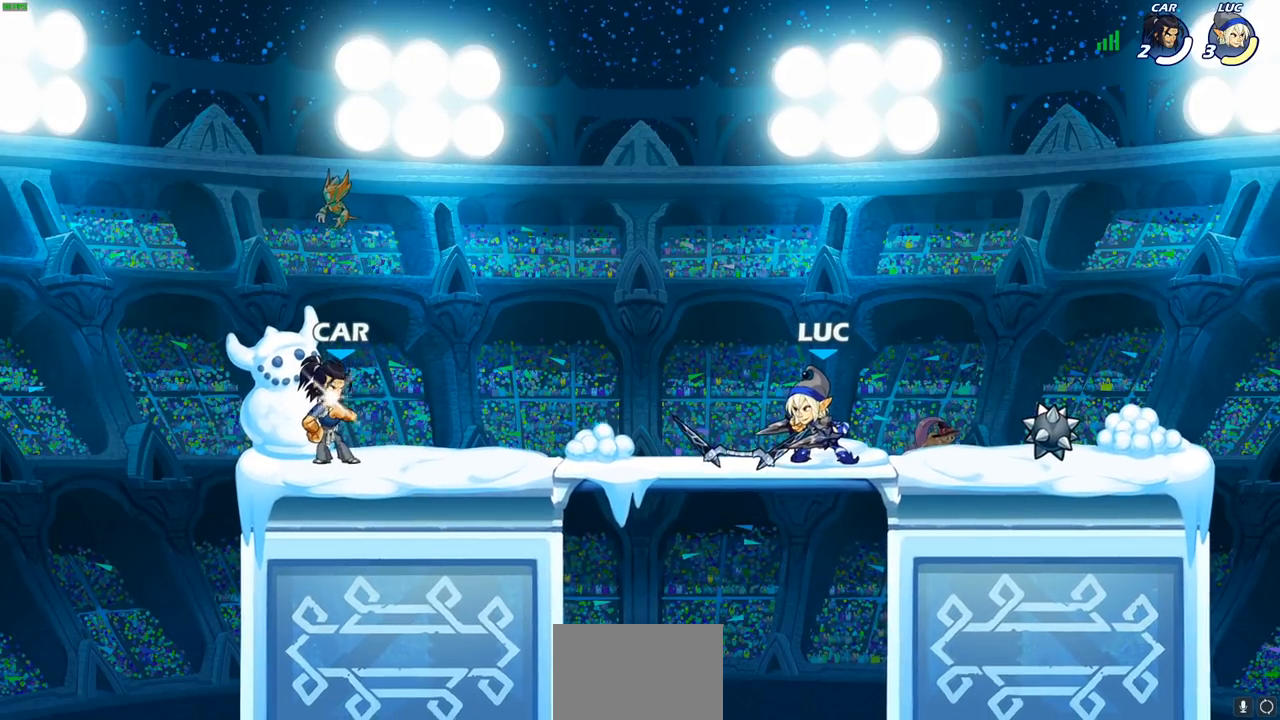
{"buttons": [], "left_stick": "center", "right_stick": "center", "events": []}
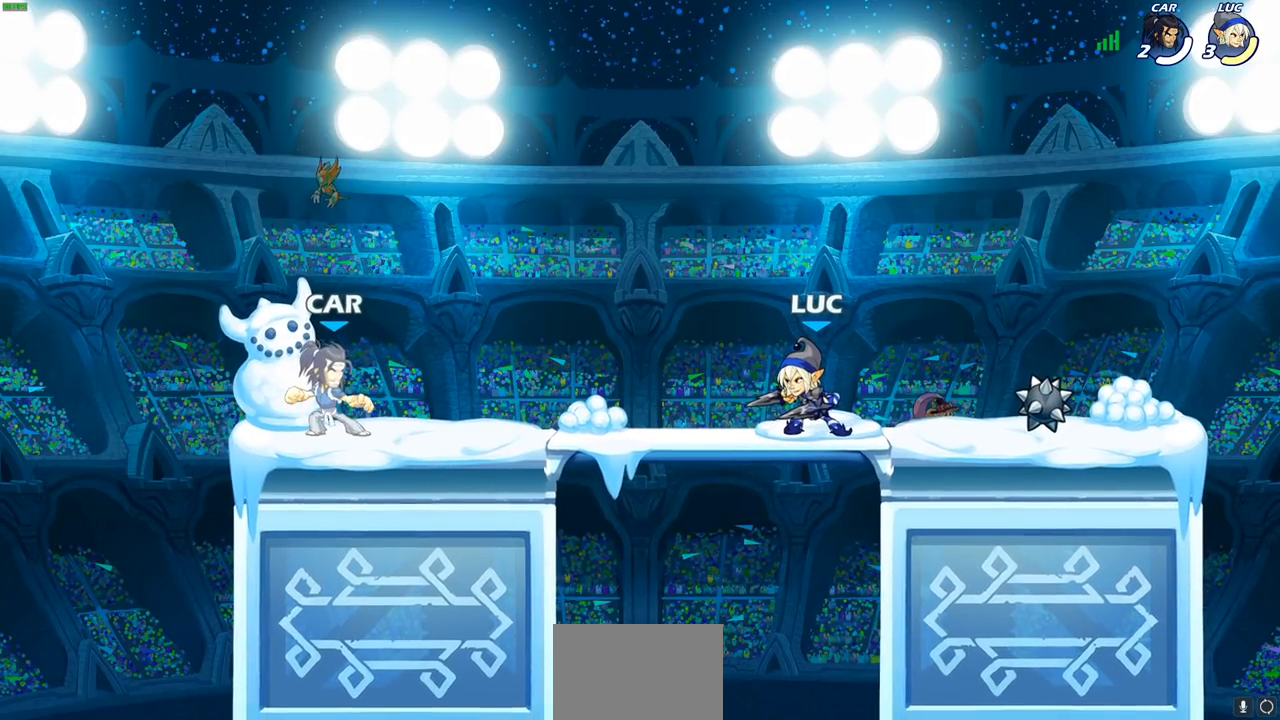
{"buttons": [], "left_stick": "down", "right_stick": "center", "events": [[183, "left_stick", "up-left"], [283, "R2", "down"], [317, "CROSS", "down"], [433, "CROSS", "up"], [433, "R2", "up"], [450, "left_stick", "down"]]}
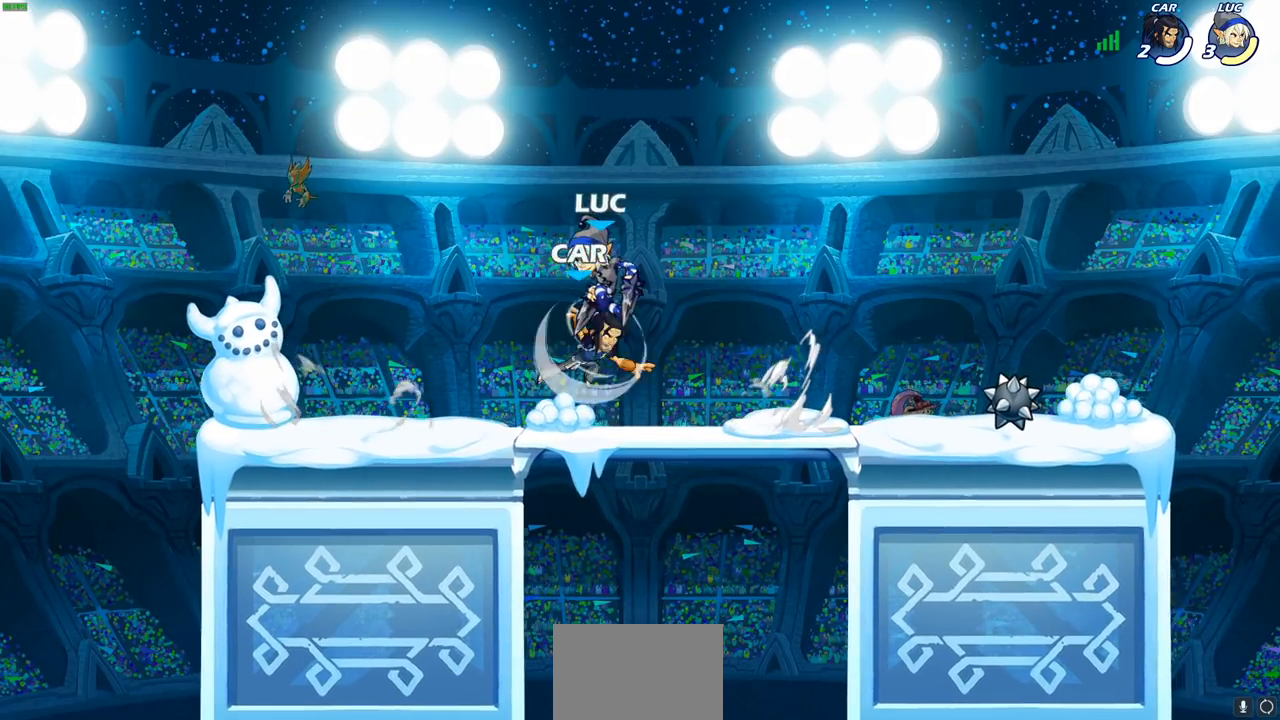
{"buttons": [], "left_stick": "right", "right_stick": "center", "events": [[33, "left_stick", "down-right"], [267, "left_stick", "right"], [317, "R2", "down"], [350, "CROSS", "down"], [483, "R2", "up"], [500, "CROSS", "up"]]}
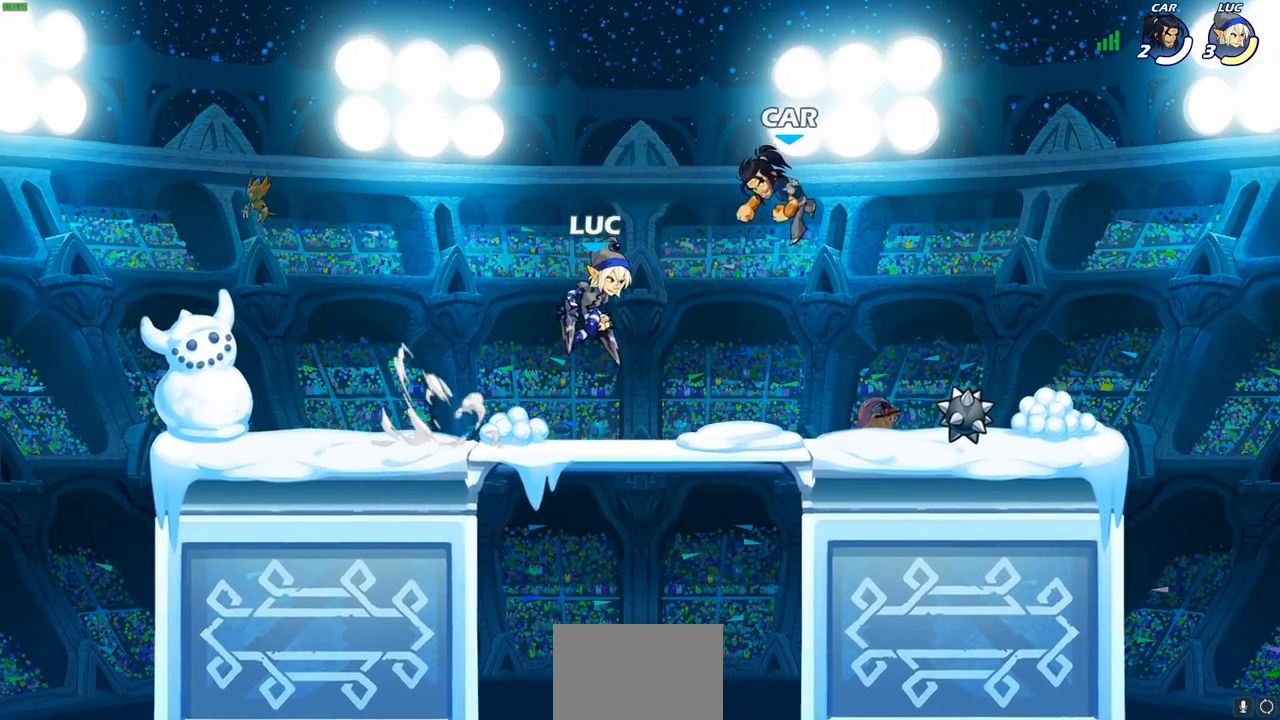
{"buttons": ["SQUARE"], "left_stick": "center", "right_stick": "center", "events": [[17, "left_stick", "down-right"], [333, "left_stick", "right"], [383, "R2", "down"], [450, "left_stick", "center"], [483, "R2", "up"], [483, "SQUARE", "down"]]}
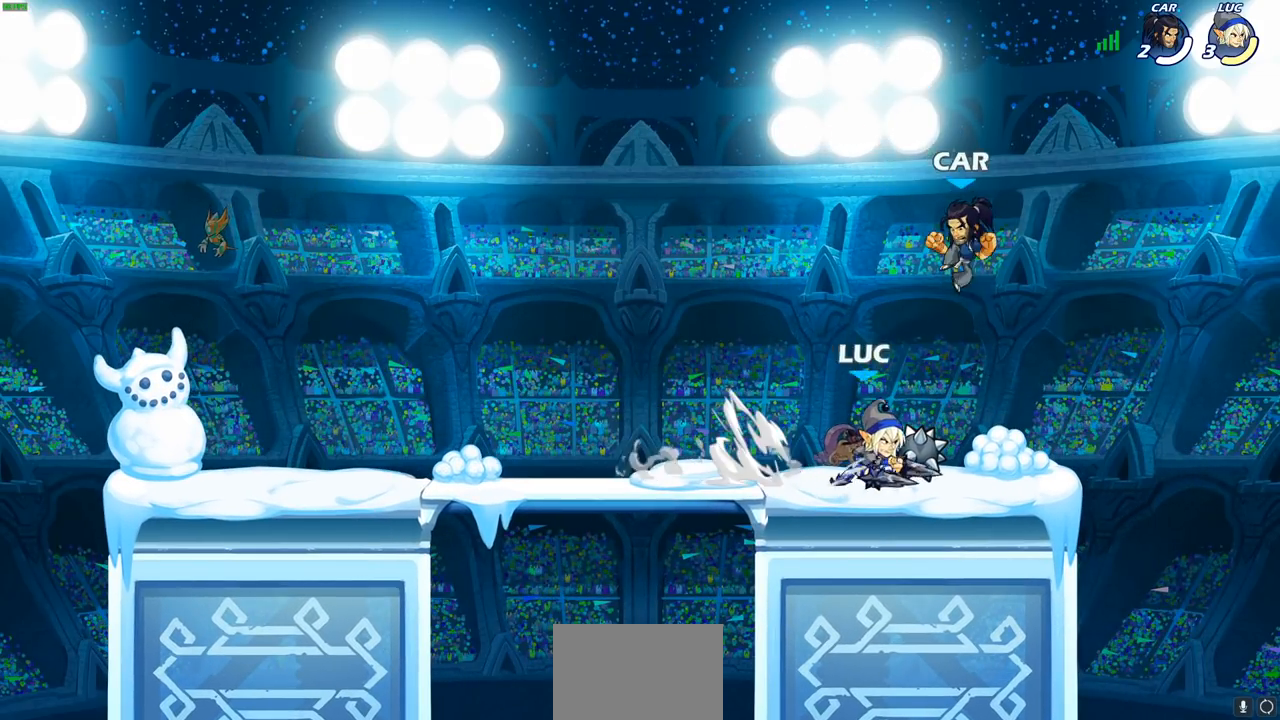
{"buttons": [], "left_stick": "left", "right_stick": "center", "events": [[67, "SQUARE", "up"], [167, "SQUARE", "down"], [250, "SQUARE", "up"], [367, "left_stick", "left"]]}
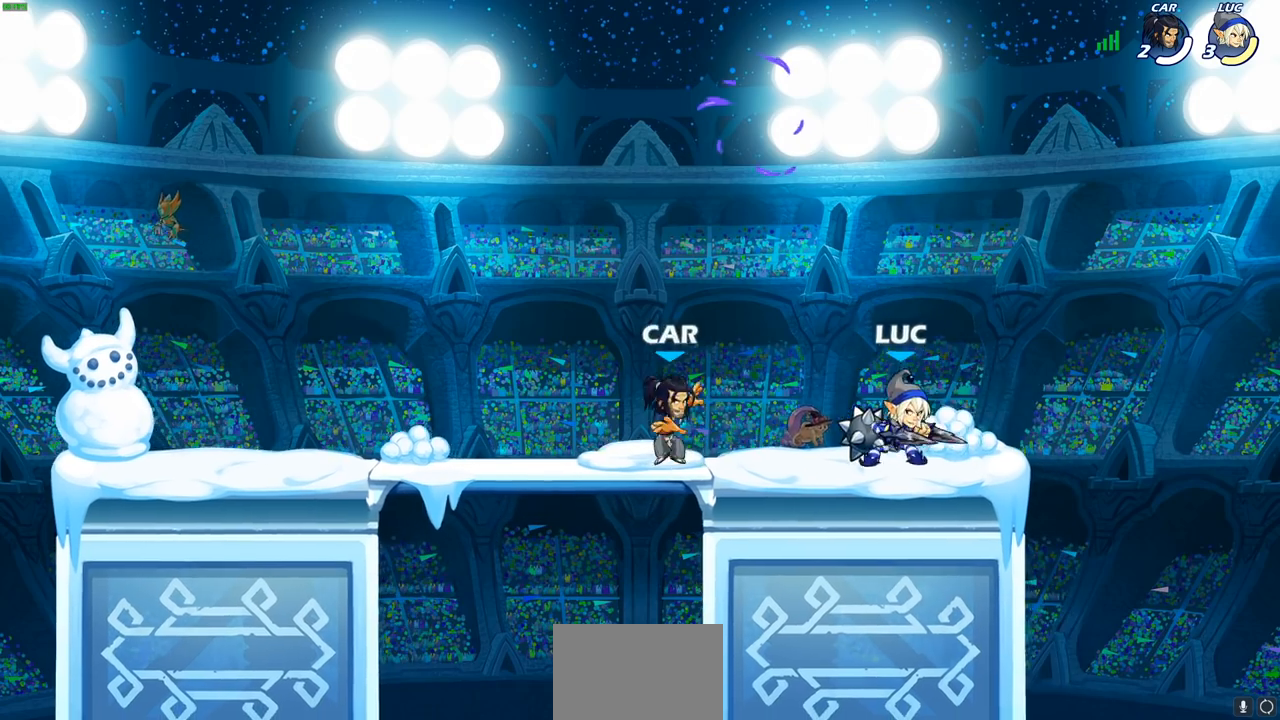
{"buttons": [], "left_stick": "center", "right_stick": "center", "events": [[17, "SQUARE", "down"], [133, "SQUARE", "up"], [317, "left_stick", "center"]]}
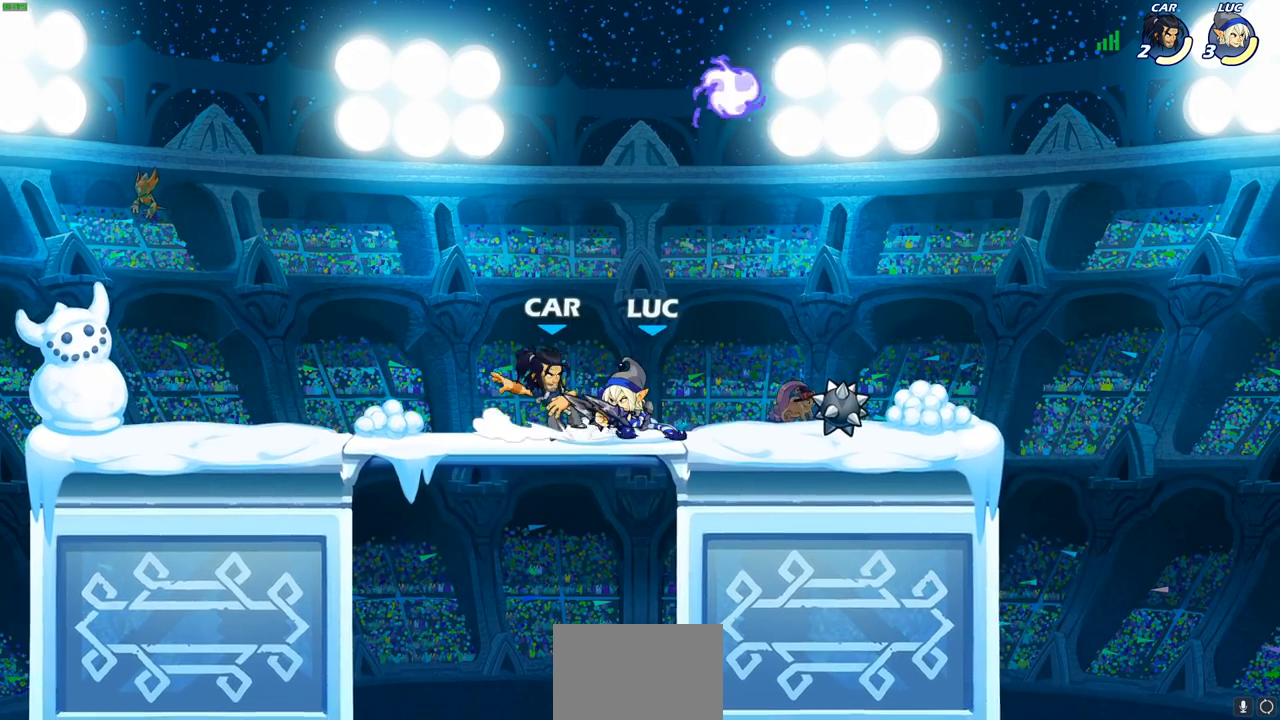
{"buttons": ["SQUARE"], "left_stick": "center", "right_stick": "center", "events": [[83, "left_stick", "right"], [367, "left_stick", "up"], [433, "left_stick", "center"], [467, "SQUARE", "down"]]}
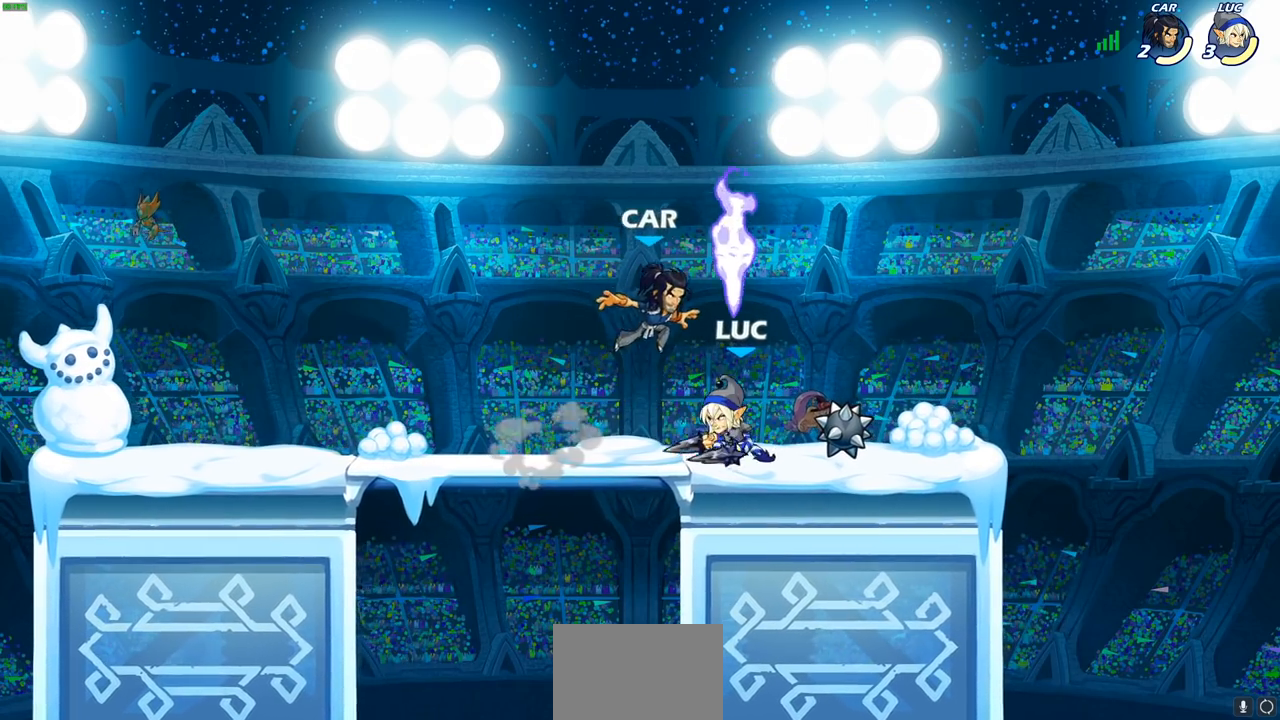
{"buttons": ["SQUARE"], "left_stick": "center", "right_stick": "center", "events": [[50, "SQUARE", "up"], [150, "SQUARE", "down"], [217, "SQUARE", "up"], [300, "SQUARE", "down"], [383, "SQUARE", "up"], [450, "SQUARE", "down"]]}
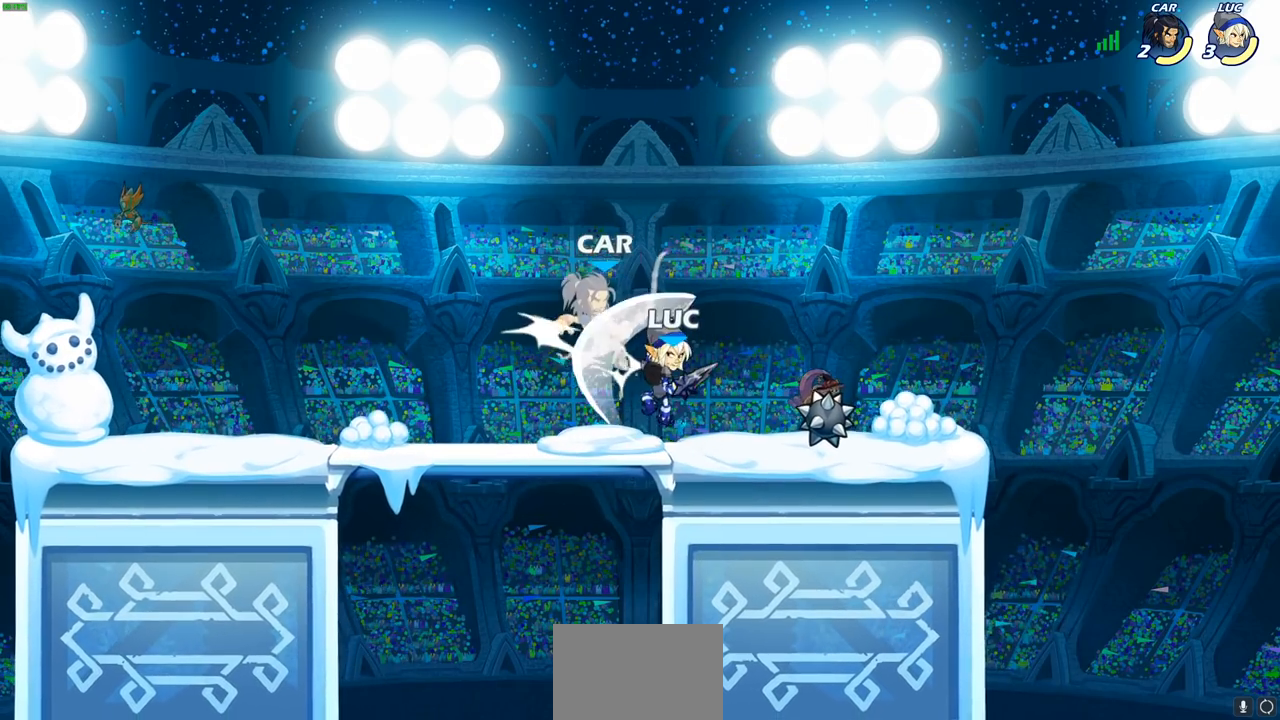
{"buttons": [], "left_stick": "center", "right_stick": "center", "events": [[33, "SQUARE", "up"], [117, "left_stick", "down"], [150, "SQUARE", "down"], [250, "SQUARE", "up"], [283, "left_stick", "center"]]}
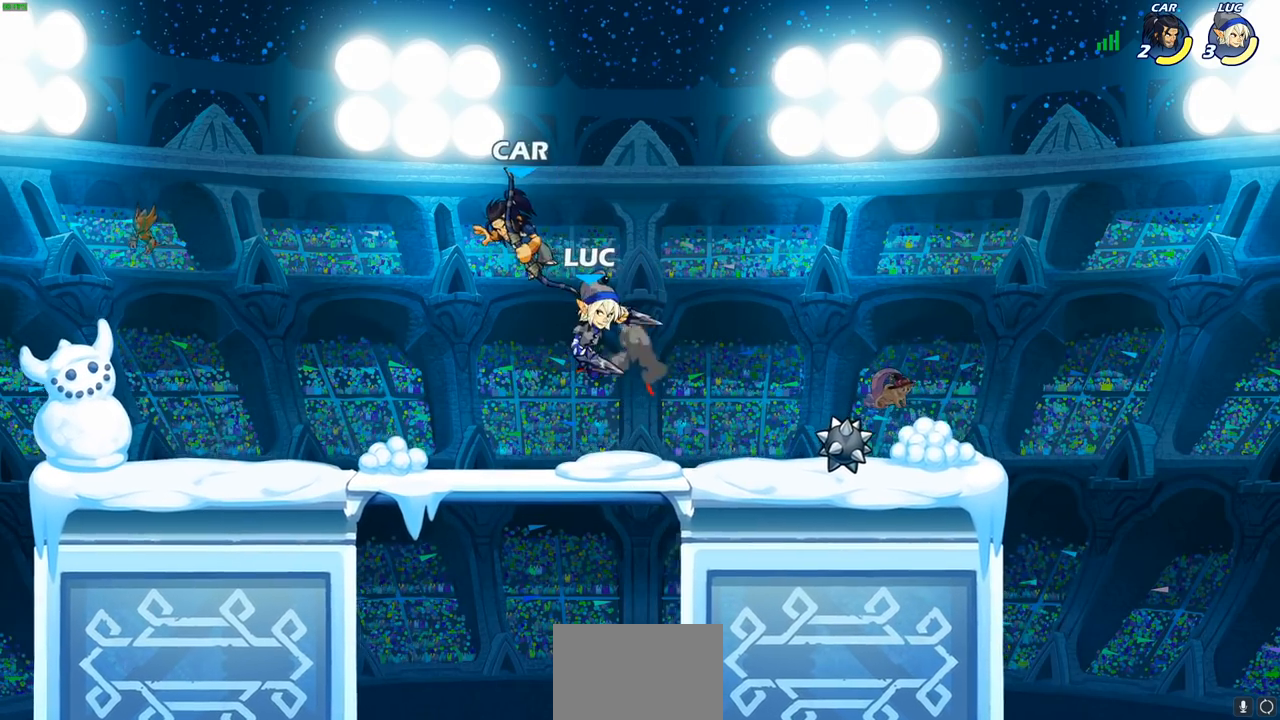
{"buttons": ["SQUARE"], "left_stick": "center", "right_stick": "center", "events": [[100, "R2", "down"], [117, "SQUARE", "down"], [217, "R2", "up"], [217, "SQUARE", "up"], [300, "SQUARE", "down"], [400, "SQUARE", "up"], [467, "SQUARE", "down"]]}
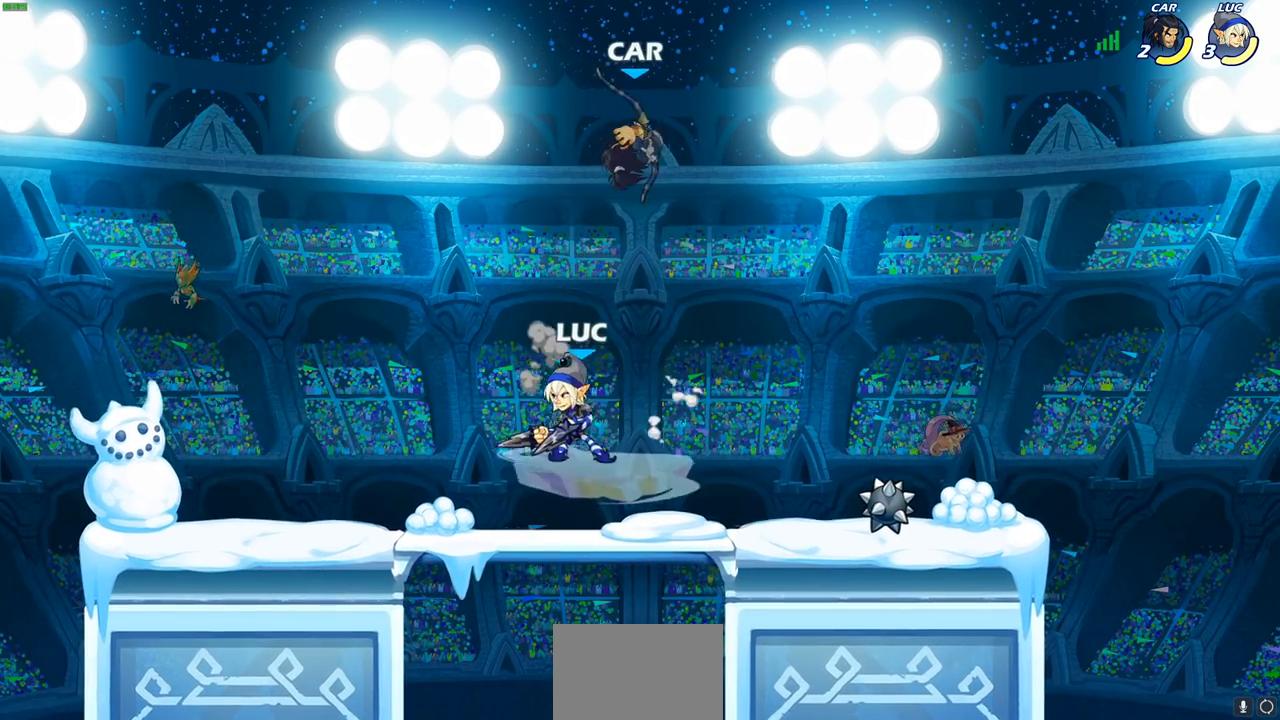
{"buttons": [], "left_stick": "down", "right_stick": "center", "events": [[67, "SQUARE", "up"], [100, "left_stick", "right"], [500, "left_stick", "down"]]}
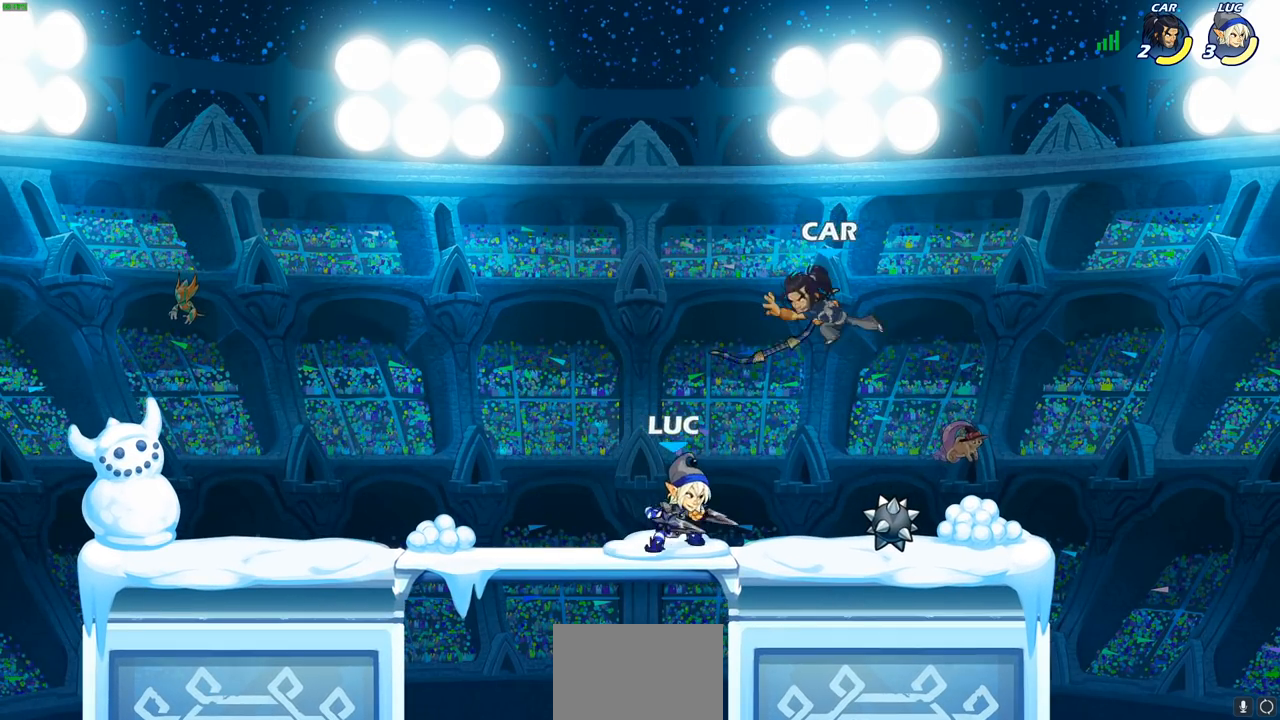
{"buttons": ["SQUARE"], "left_stick": "center", "right_stick": "center", "events": [[33, "SQUARE", "down"], [117, "left_stick", "center"], [150, "SQUARE", "up"], [433, "SQUARE", "down"]]}
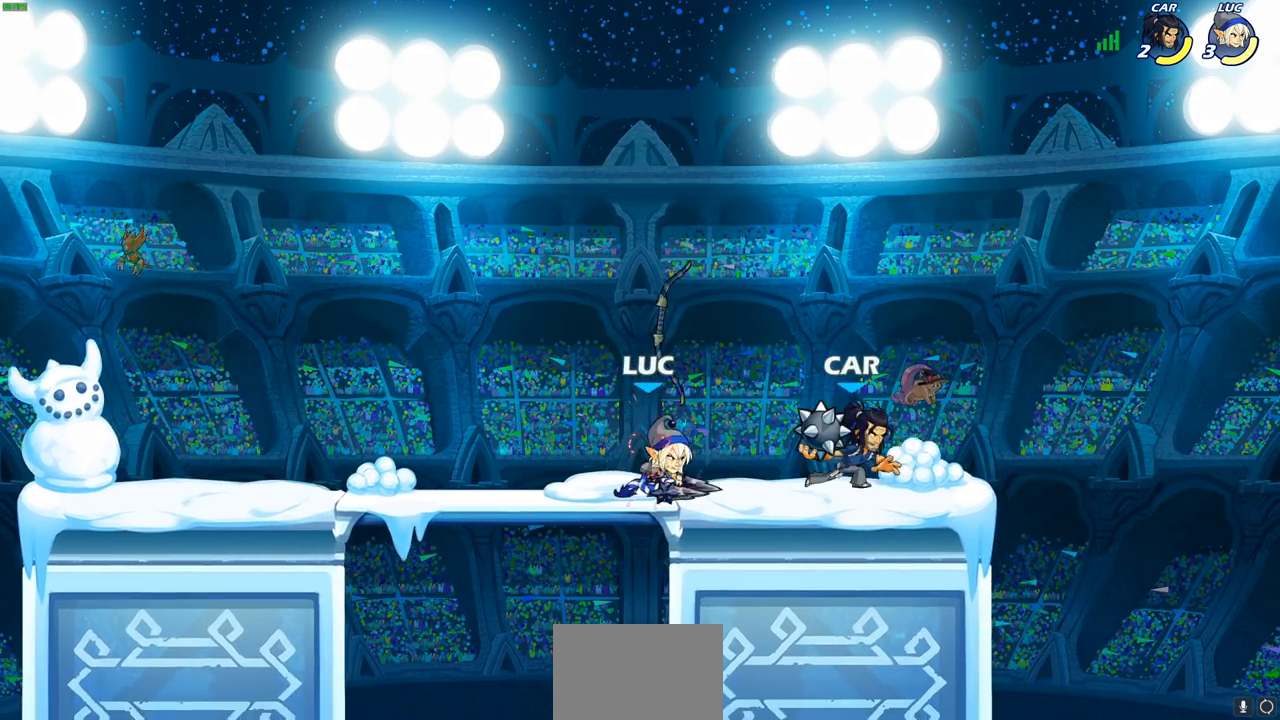
{"buttons": [], "left_stick": "right", "right_stick": "center", "events": [[17, "SQUARE", "up"], [133, "SQUARE", "down"], [233, "SQUARE", "up"], [433, "left_stick", "right"]]}
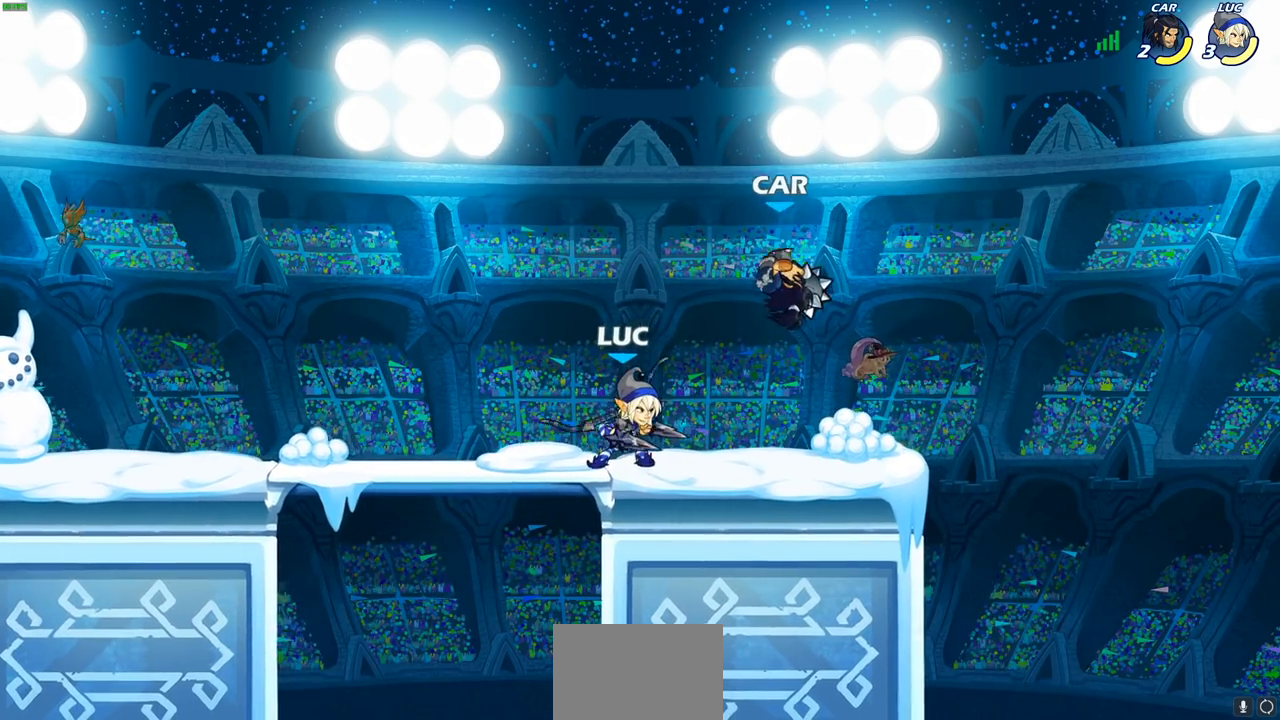
{"buttons": [], "left_stick": "right", "right_stick": "center", "events": [[17, "CROSS", "down"], [100, "R2", "down"], [133, "CROSS", "up"], [133, "R2", "up"], [133, "SQUARE", "down"], [133, "left_stick", "center"], [150, "right_stick", "down-left"], [233, "SQUARE", "up"], [233, "right_stick", "center"], [367, "left_stick", "right"]]}
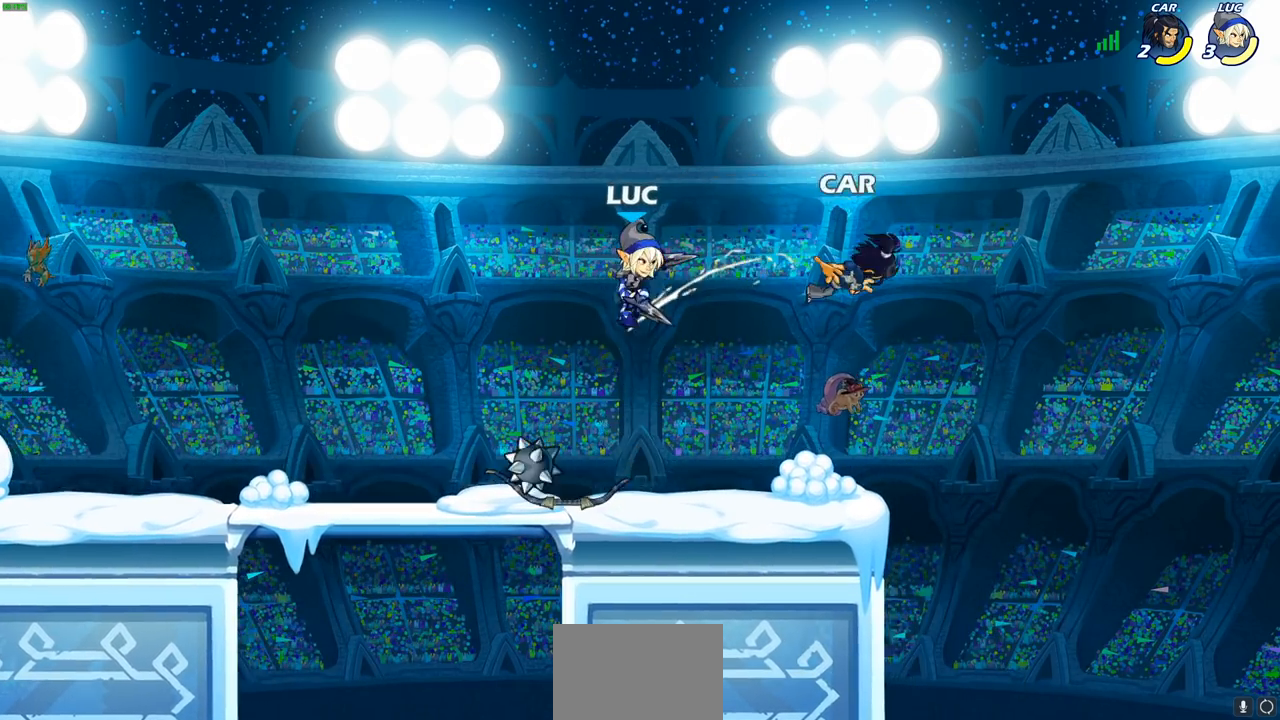
{"buttons": [], "left_stick": "center", "right_stick": "center", "events": [[233, "SQUARE", "down"], [250, "left_stick", "down"], [317, "SQUARE", "up"], [350, "left_stick", "center"]]}
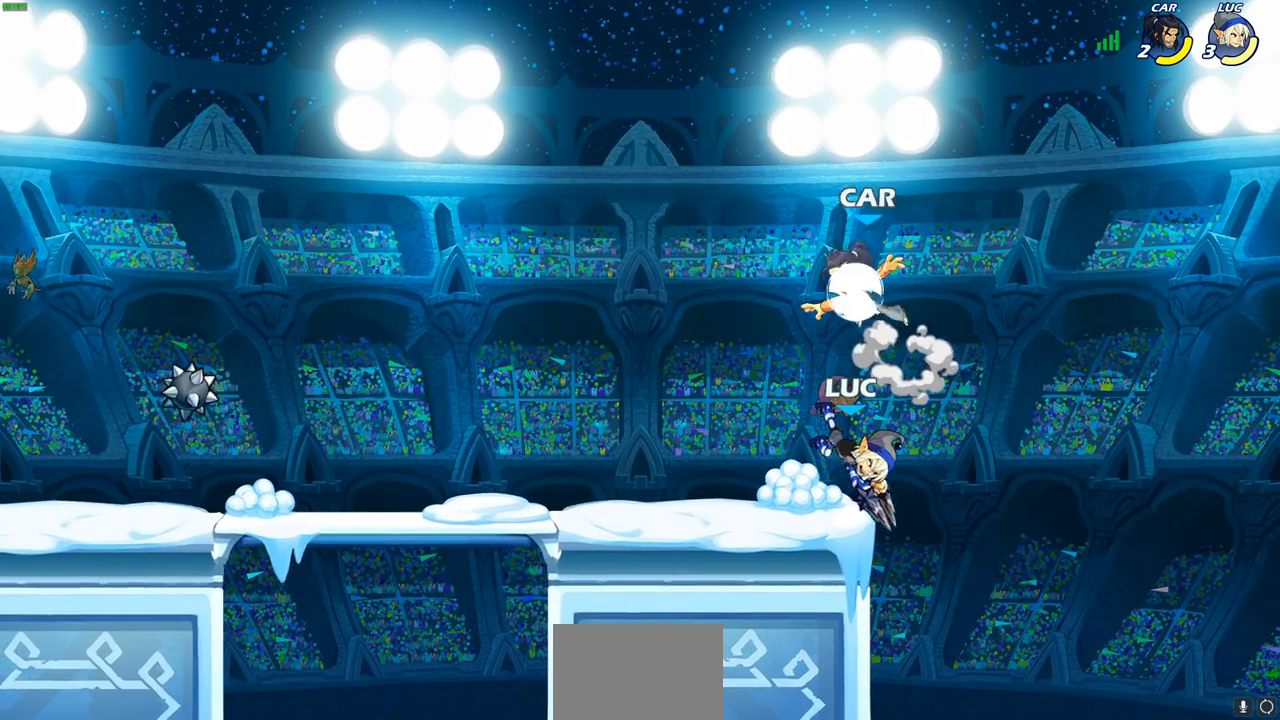
{"buttons": ["SQUARE"], "left_stick": "center", "right_stick": "center", "events": [[300, "left_stick", "up-left"], [367, "SQUARE", "down"], [383, "left_stick", "center"], [417, "SQUARE", "up"], [500, "SQUARE", "down"]]}
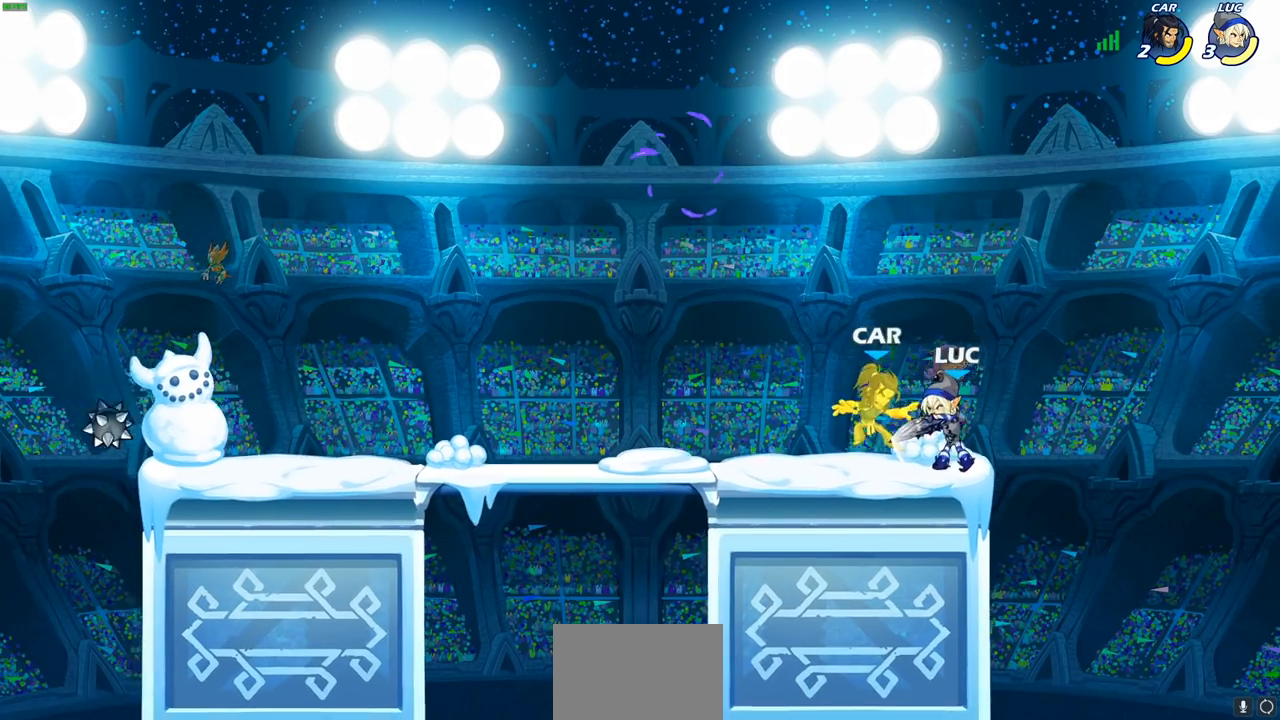
{"buttons": [], "left_stick": "down-left", "right_stick": "center", "events": [[83, "SQUARE", "up"], [167, "SQUARE", "down"], [250, "SQUARE", "up"], [317, "SQUARE", "down"], [417, "SQUARE", "up"], [483, "left_stick", "down-left"]]}
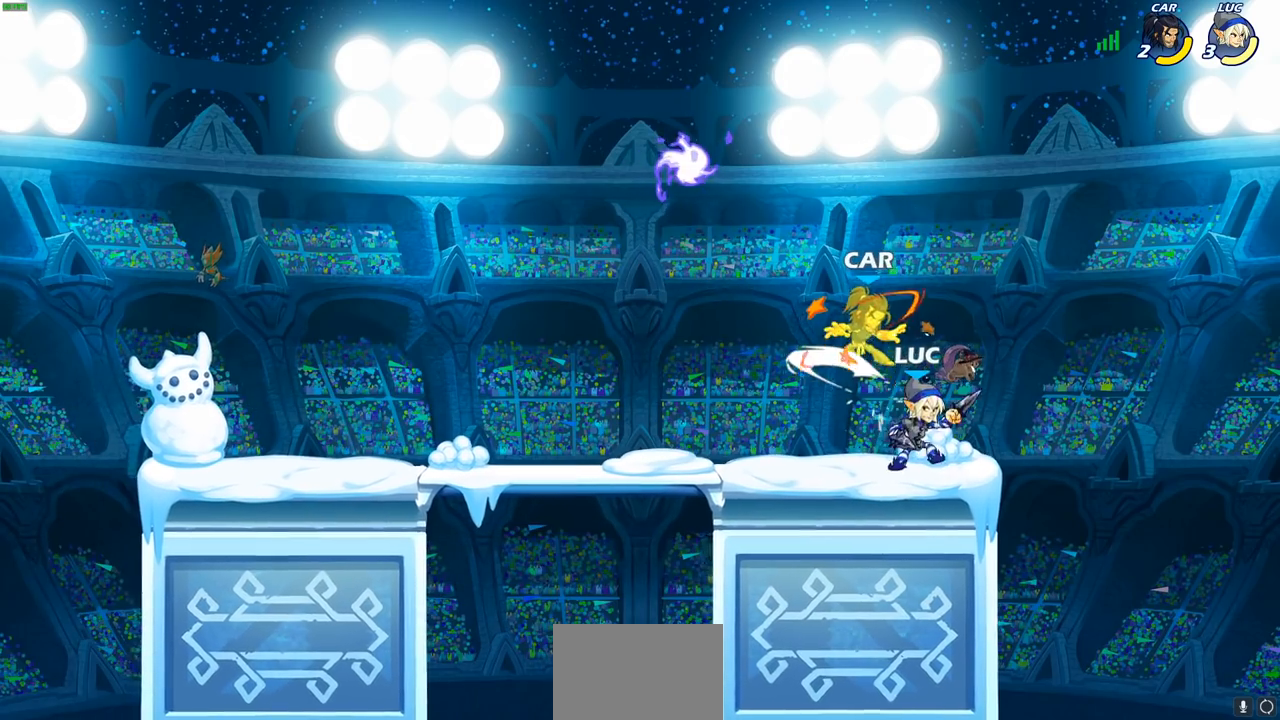
{"buttons": [], "left_stick": "left", "right_stick": "center", "events": [[50, "SQUARE", "down"], [150, "SQUARE", "up"], [183, "left_stick", "center"], [500, "left_stick", "left"]]}
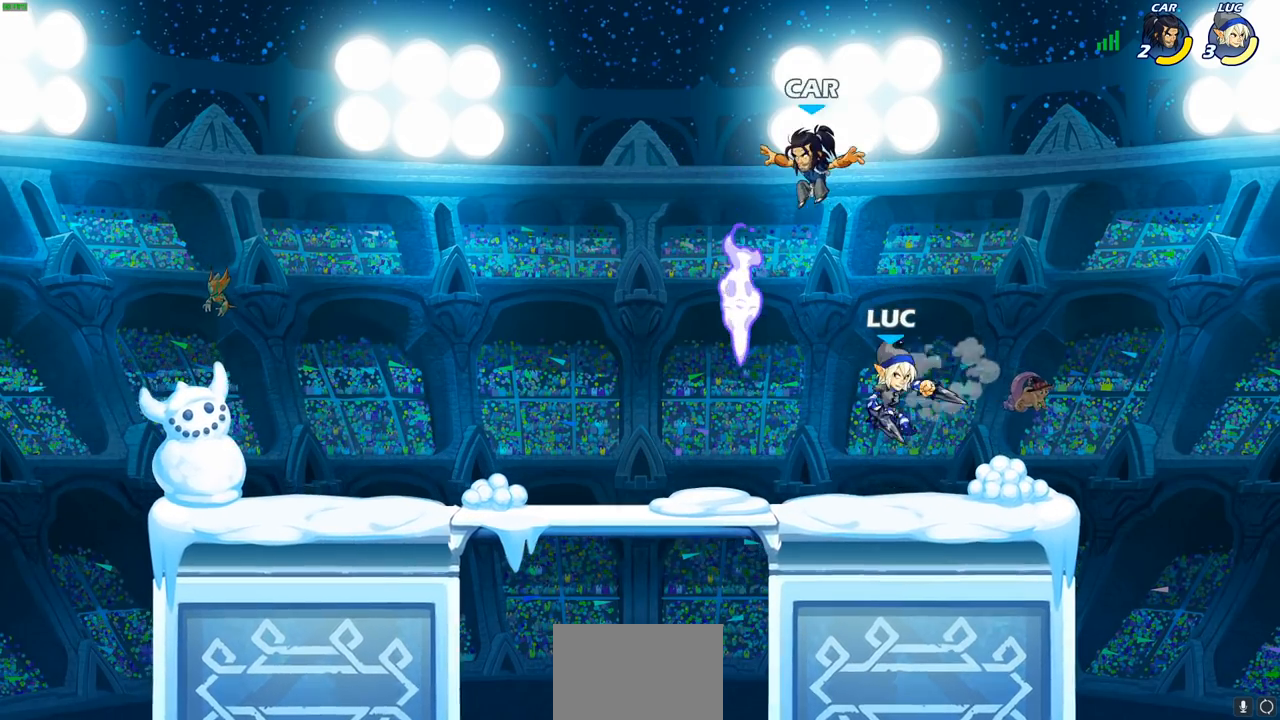
{"buttons": ["SQUARE"], "left_stick": "center", "right_stick": "center", "events": [[250, "R2", "down"], [300, "SQUARE", "down"], [333, "left_stick", "center"], [350, "R2", "up"], [400, "SQUARE", "up"], [483, "SQUARE", "down"]]}